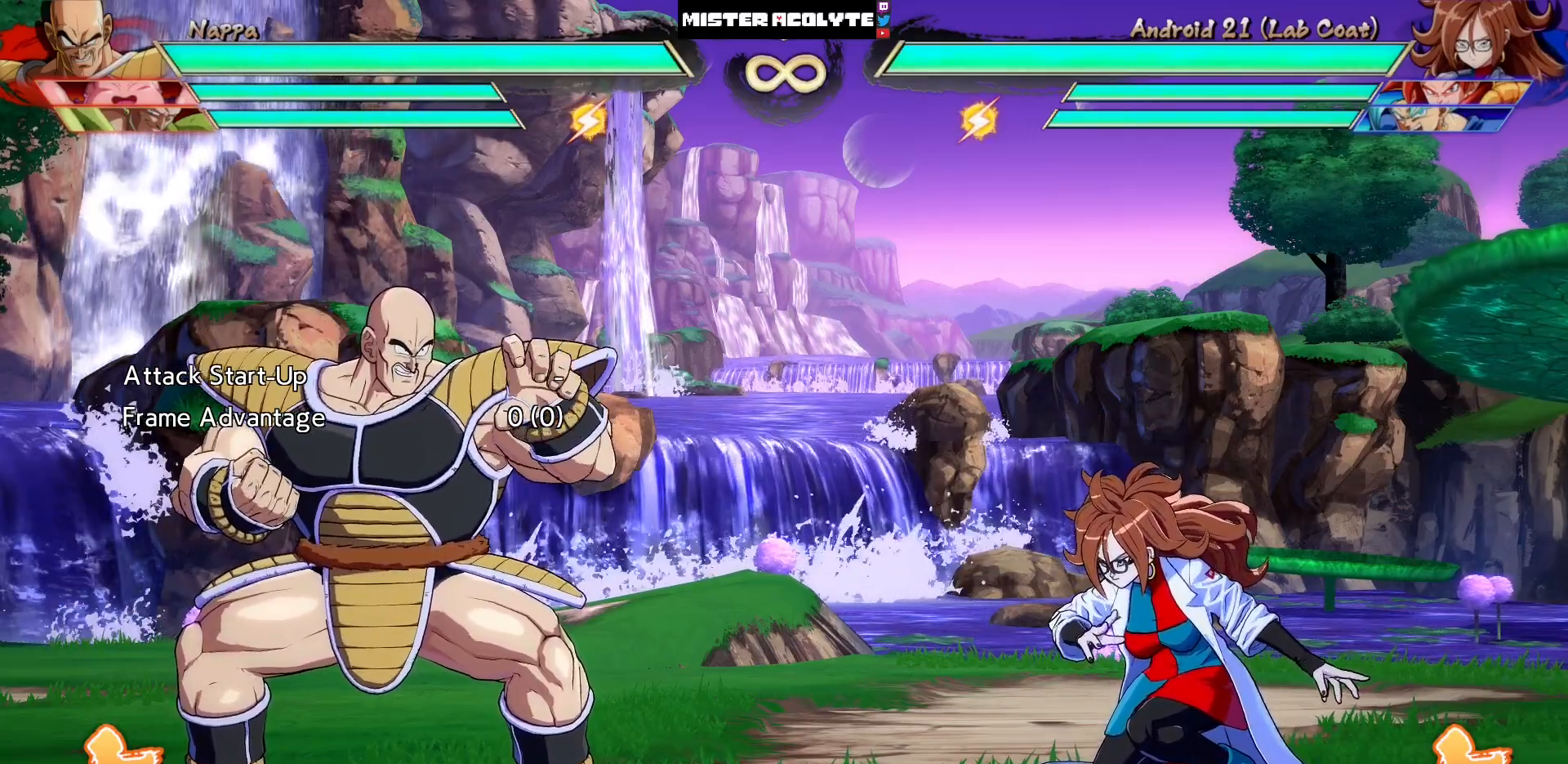
Gameplay with a controller (PlayStation layout); each line is a JSON object with the inputs held at the frame after it. "events" lists button and stick changes between this image and that frame as [ms after this image, input, new state], when the widget could be followed in between. Not read: L1 L2 L3 SELECT START left_stick right_stick.
{"buttons": ["DPAD_LEFT"], "events": [[383, "DPAD_LEFT", "down"]]}
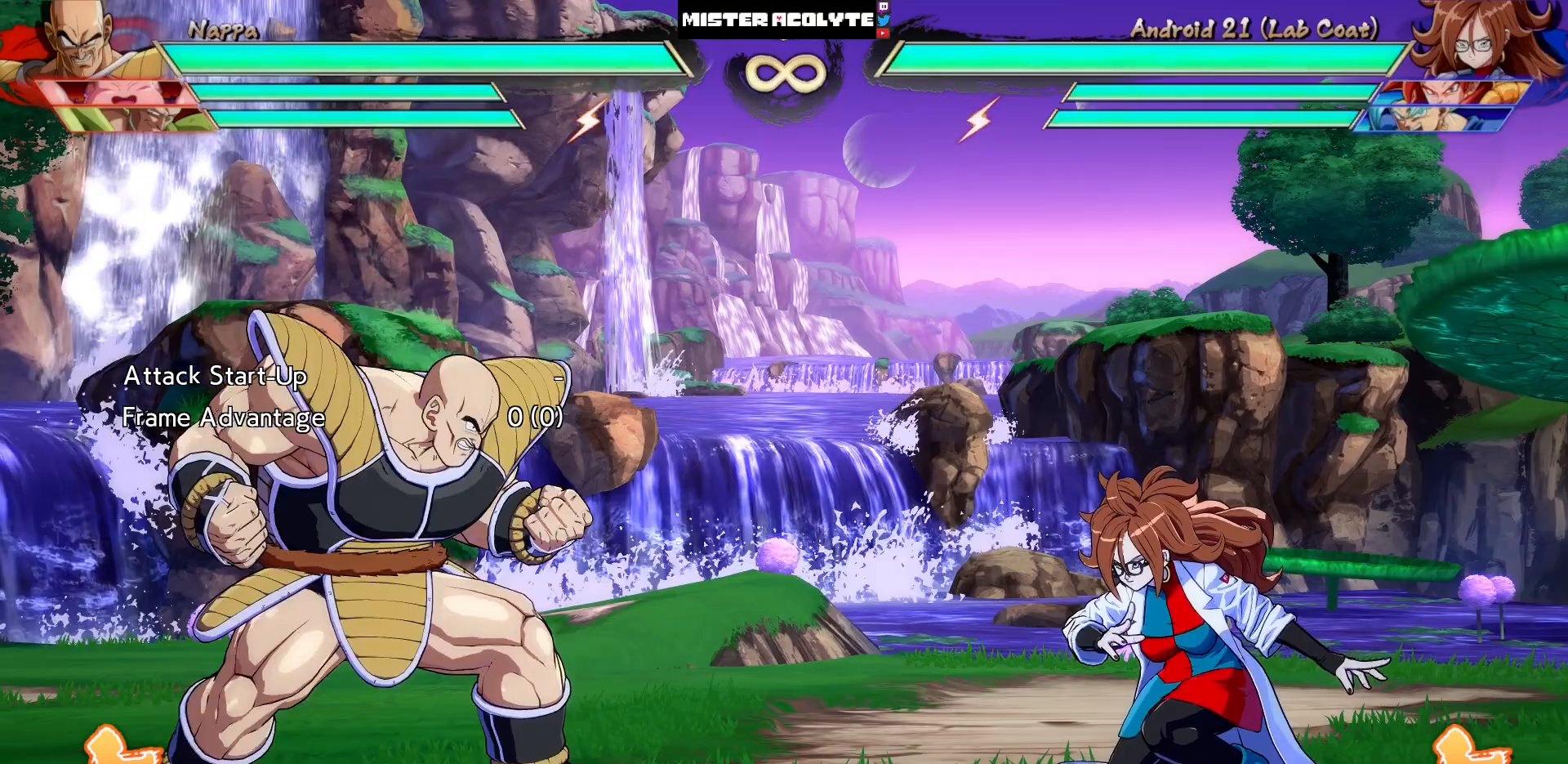
{"buttons": ["DPAD_LEFT"], "events": []}
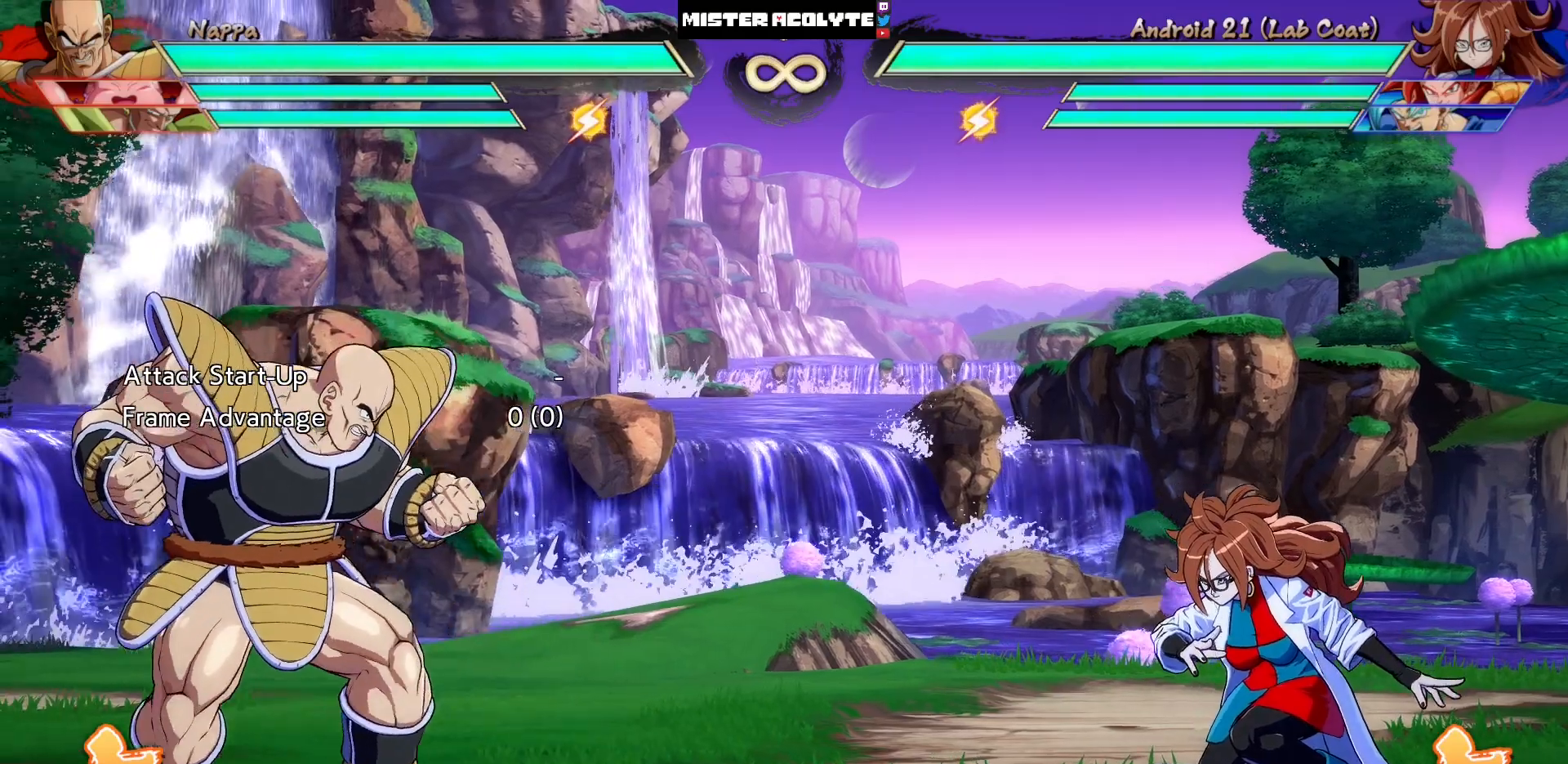
{"buttons": ["DPAD_LEFT"], "events": []}
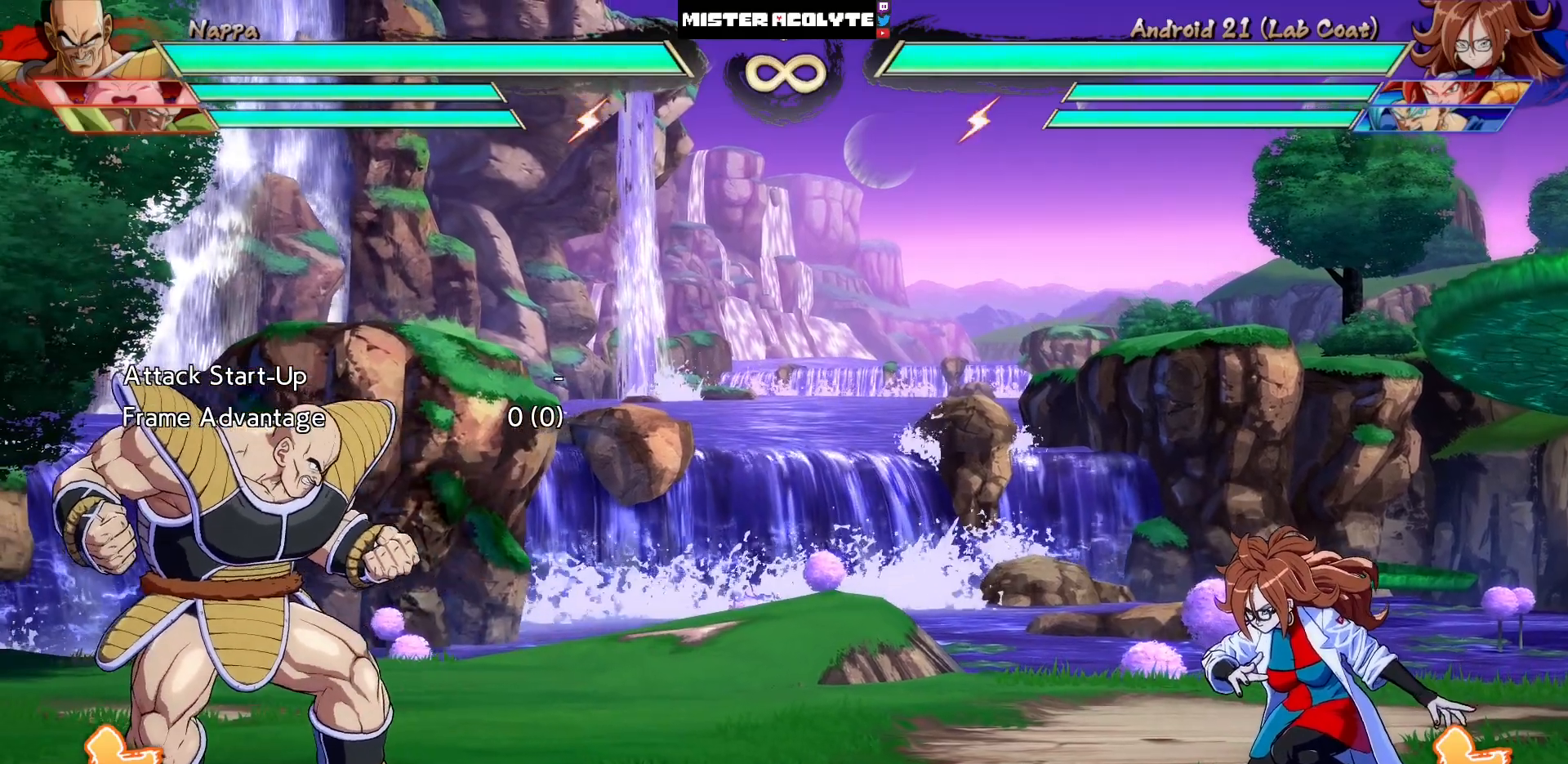
{"buttons": [], "events": [[50, "DPAD_LEFT", "up"]]}